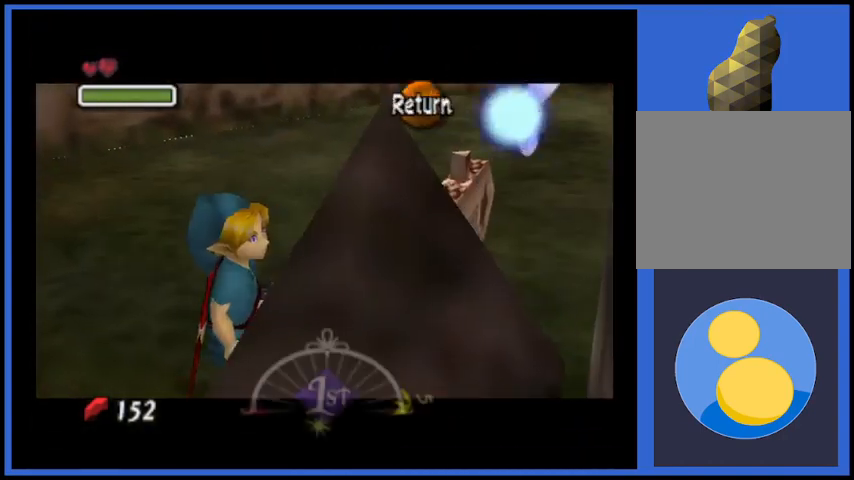
Gameplay with a controller (Xbox layout); each line is a JSON object with the inputs held at the frame after it. "events" lists button and stick changes between this image and that frame as [ms after this image, input, new state], when the widget could be followed in between. Not read: L3 R3.
{"buttons": [], "left_stick": "up-right", "right_stick": "center", "events": [[42, "X", "down"], [125, "X", "up"]]}
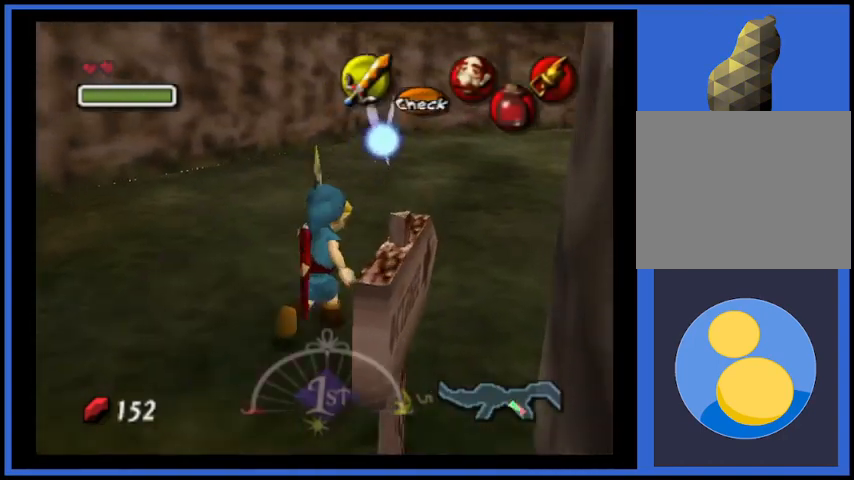
{"buttons": ["A"], "left_stick": "up-right", "right_stick": "center", "events": [[417, "A", "down"]]}
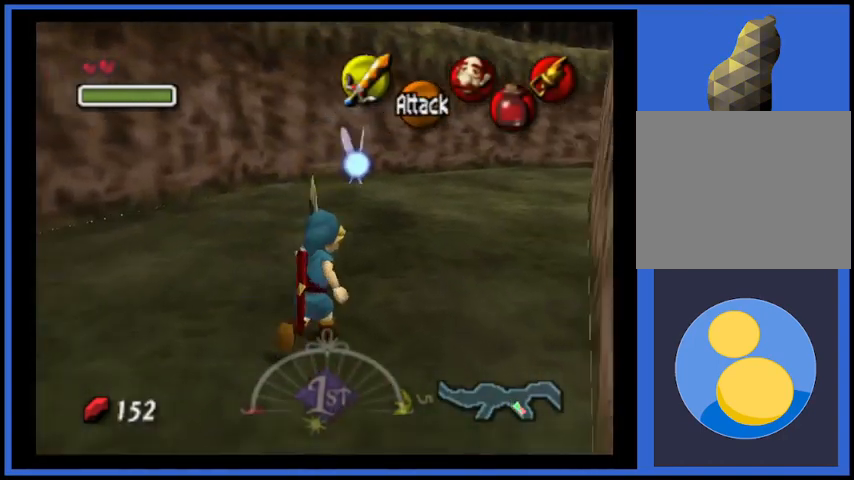
{"buttons": [], "left_stick": "up-right", "right_stick": "center", "events": [[501, "A", "up"]]}
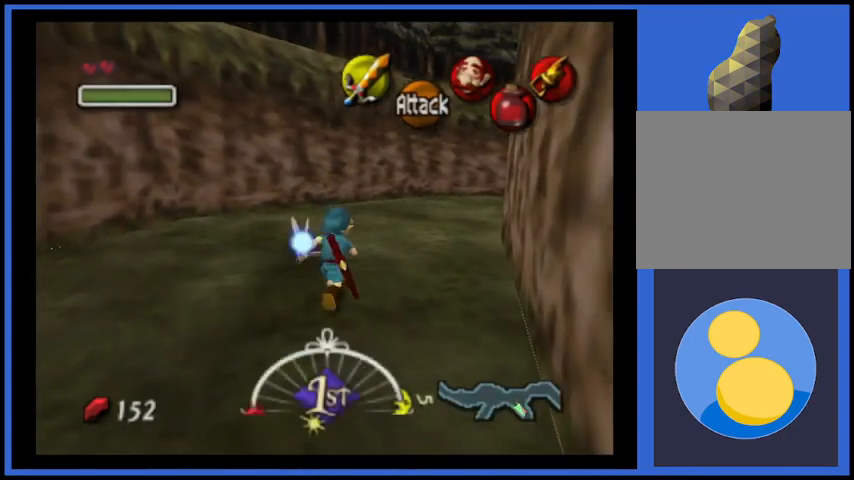
{"buttons": ["A"], "left_stick": "up-right", "right_stick": "center", "events": [[292, "A", "down"]]}
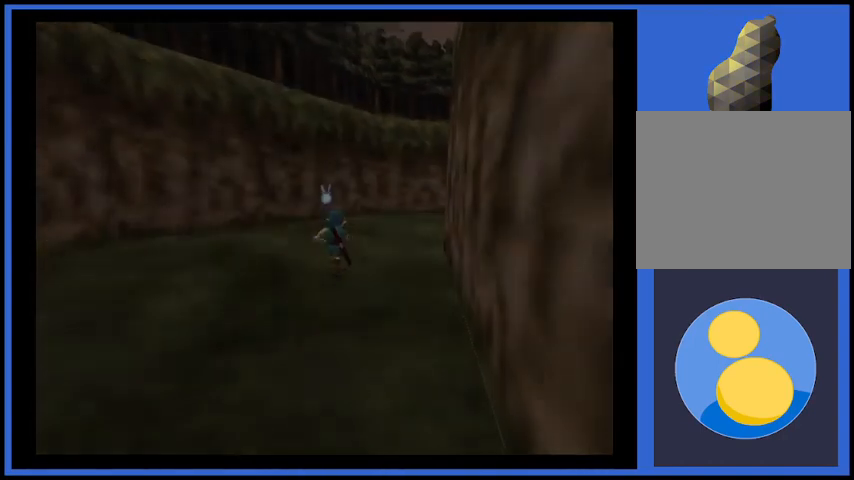
{"buttons": [], "left_stick": "center", "right_stick": "center", "events": [[42, "A", "up"], [42, "left_stick", "center"]]}
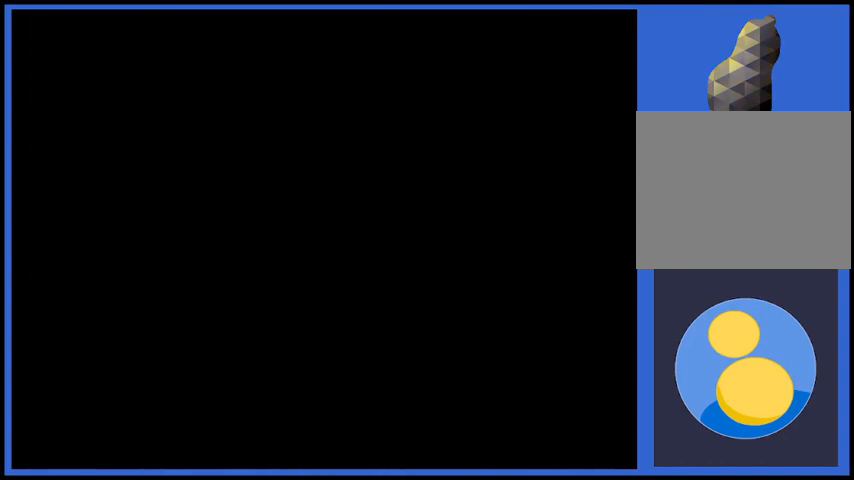
{"buttons": [], "left_stick": "center", "right_stick": "center", "events": []}
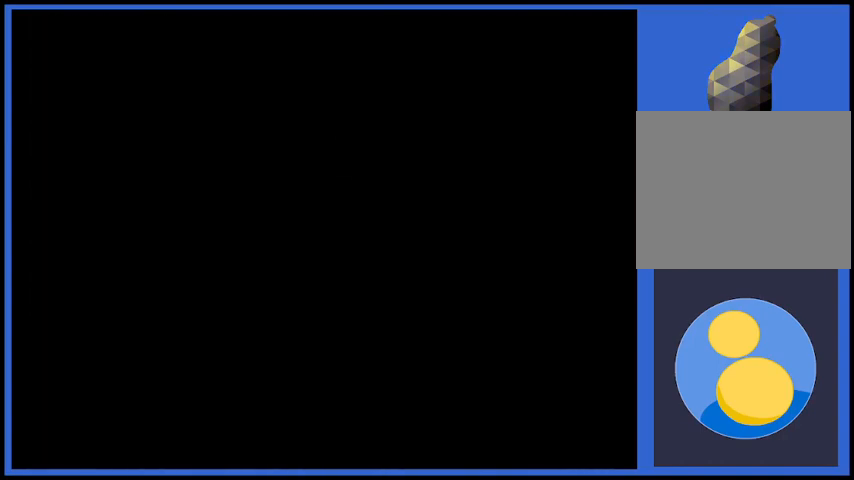
{"buttons": [], "left_stick": "center", "right_stick": "center", "events": []}
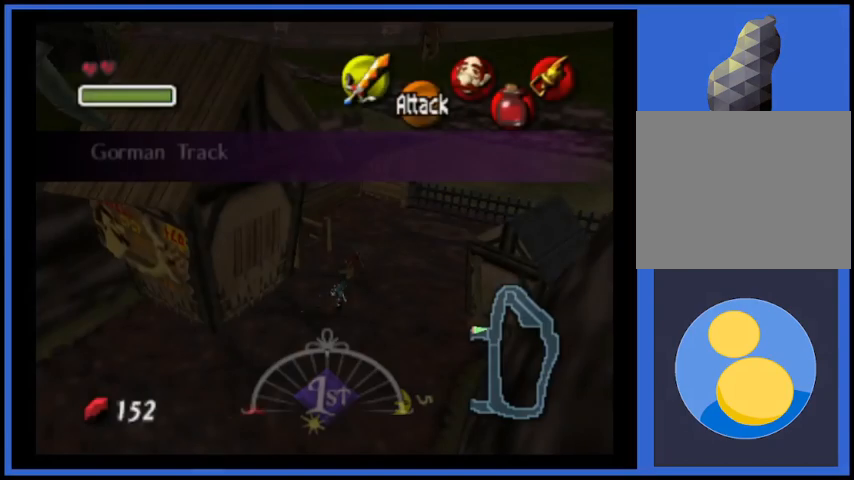
{"buttons": [], "left_stick": "down-left", "right_stick": "center", "events": [[83, "left_stick", "down"], [167, "left_stick", "down-left"]]}
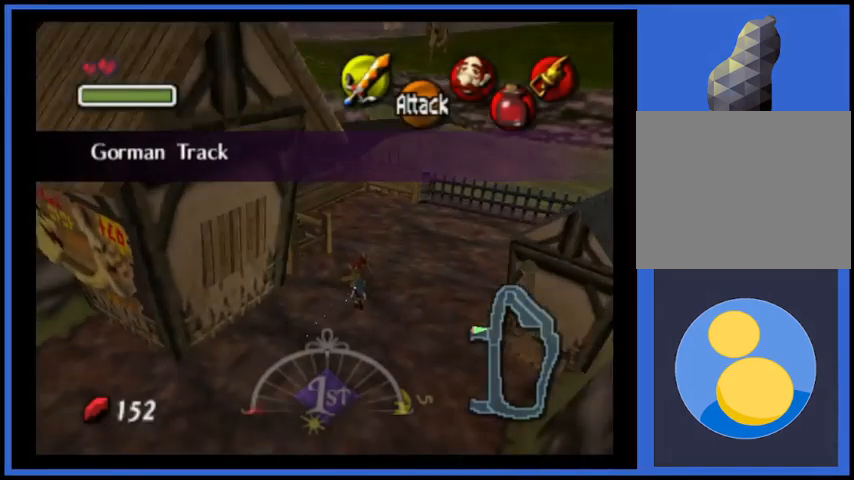
{"buttons": ["A"], "left_stick": "left", "right_stick": "center", "events": [[376, "left_stick", "left"], [501, "A", "down"]]}
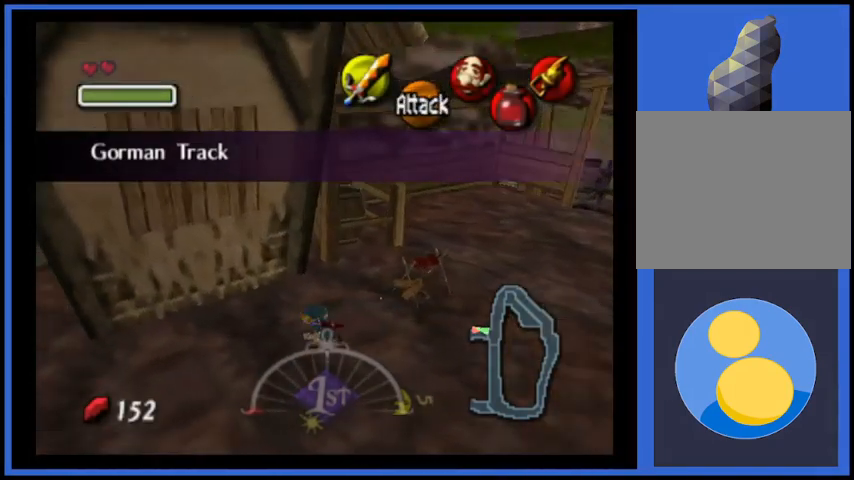
{"buttons": [], "left_stick": "left", "right_stick": "center", "events": [[459, "A", "up"]]}
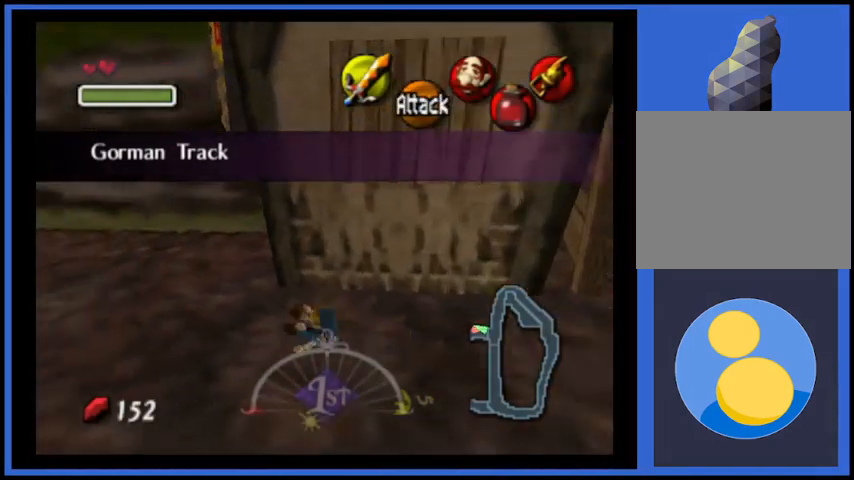
{"buttons": ["A"], "left_stick": "up-left", "right_stick": "center", "events": [[292, "left_stick", "up-left"], [334, "A", "down"]]}
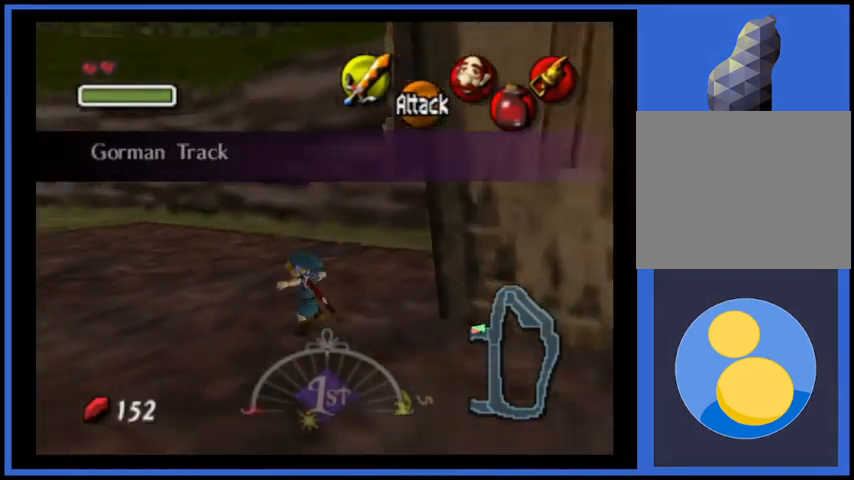
{"buttons": [], "left_stick": "up-left", "right_stick": "center", "events": [[292, "A", "up"]]}
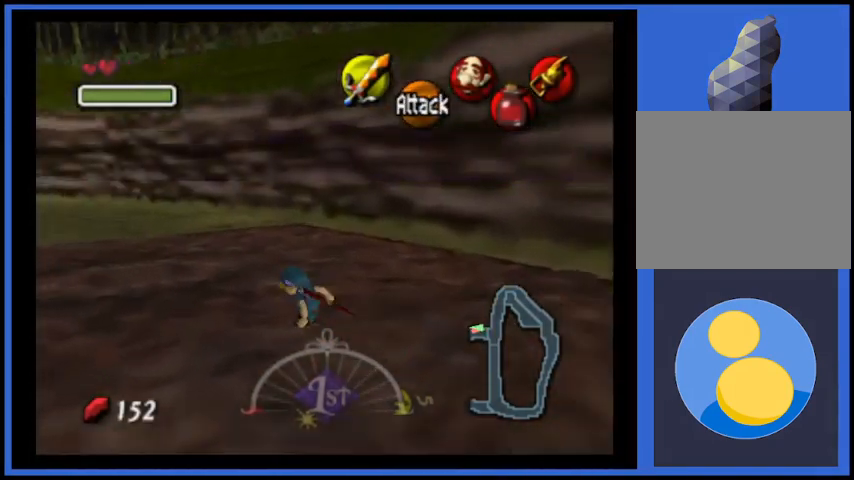
{"buttons": ["A"], "left_stick": "up-left", "right_stick": "center", "events": [[209, "A", "down"]]}
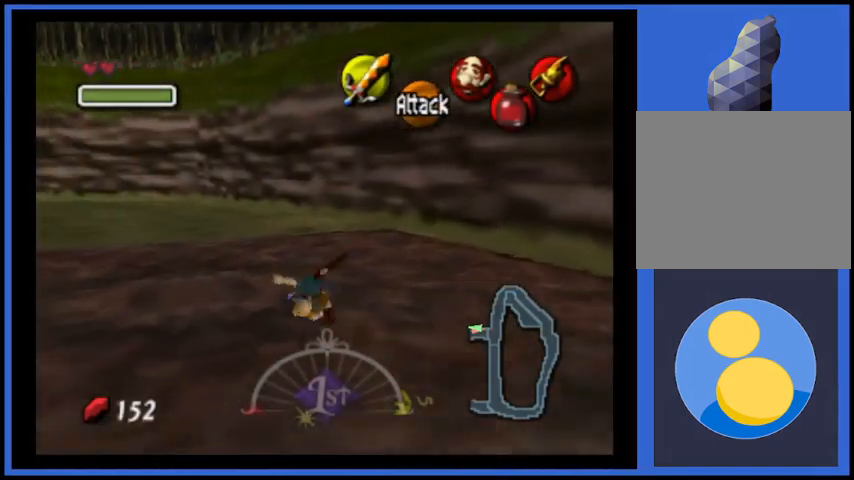
{"buttons": [], "left_stick": "up-left", "right_stick": "center", "events": [[167, "A", "up"]]}
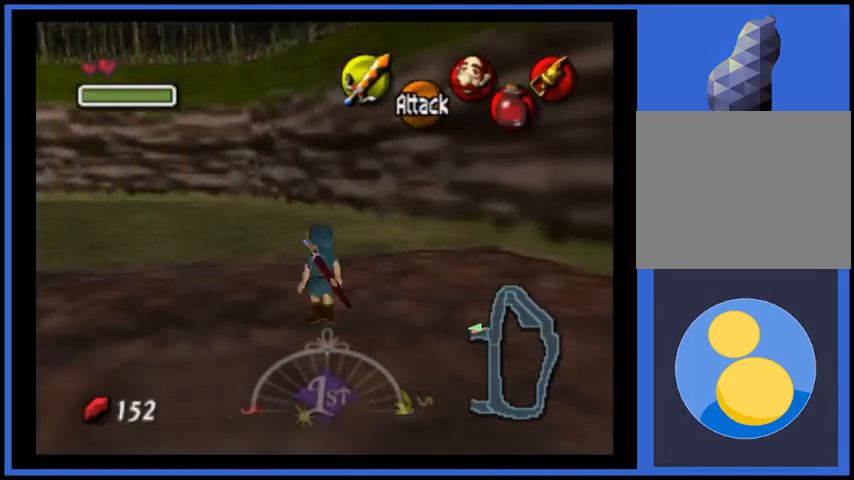
{"buttons": [], "left_stick": "up-left", "right_stick": "center", "events": []}
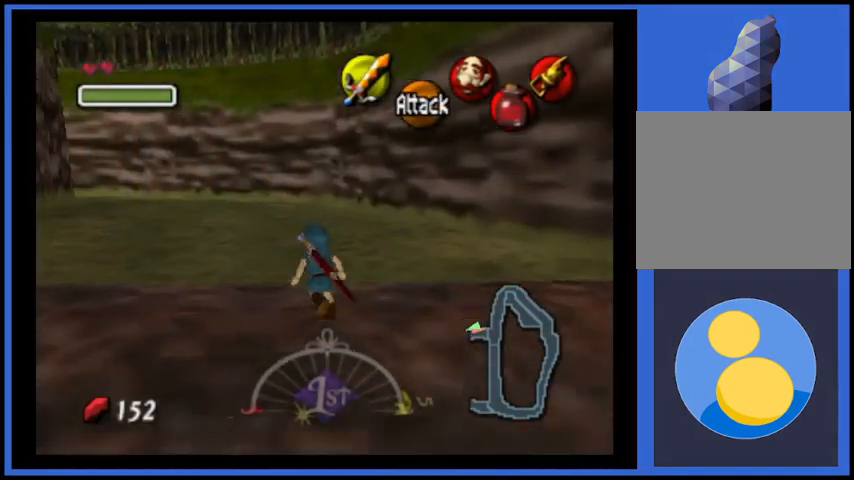
{"buttons": [], "left_stick": "up-left", "right_stick": "center", "events": []}
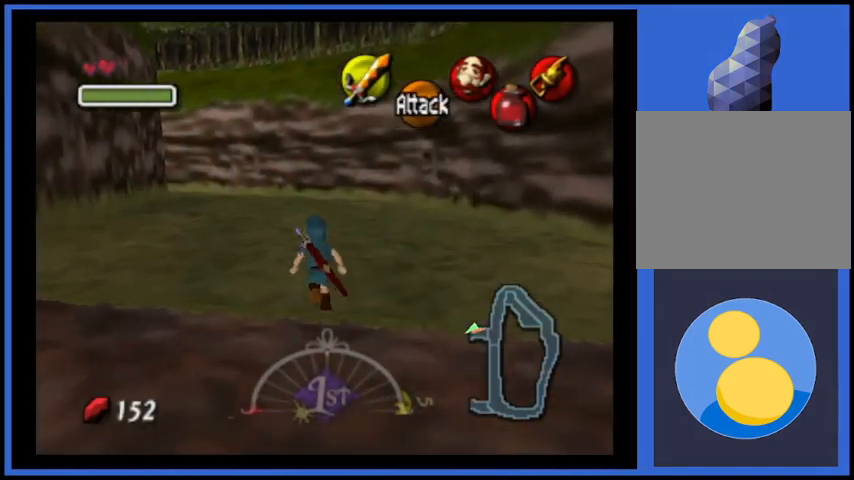
{"buttons": [], "left_stick": "up", "right_stick": "center", "events": [[417, "left_stick", "up"]]}
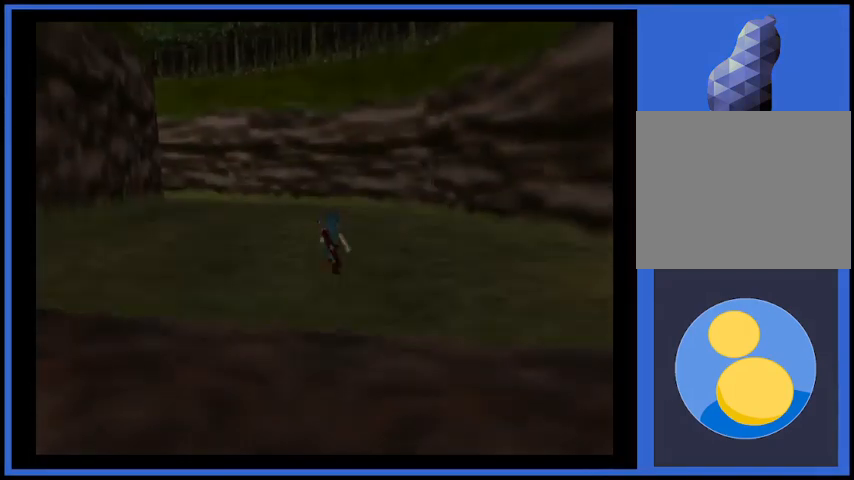
{"buttons": [], "left_stick": "up", "right_stick": "center", "events": []}
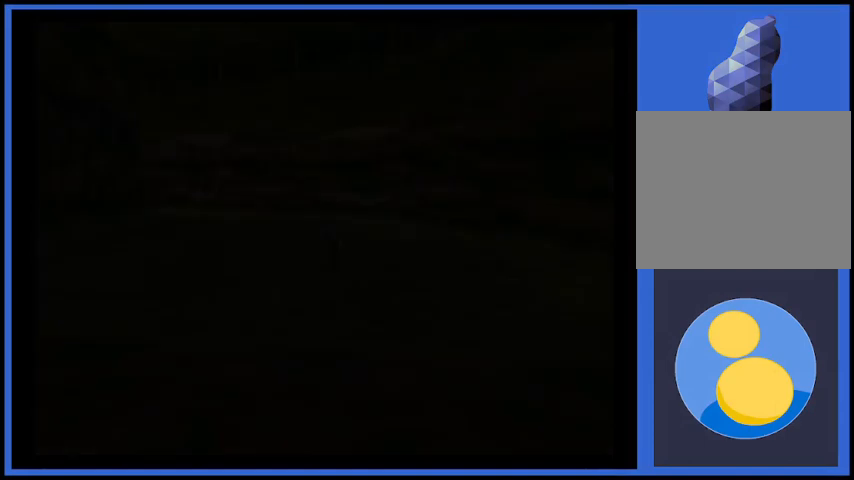
{"buttons": [], "left_stick": "center", "right_stick": "center", "events": [[125, "left_stick", "center"]]}
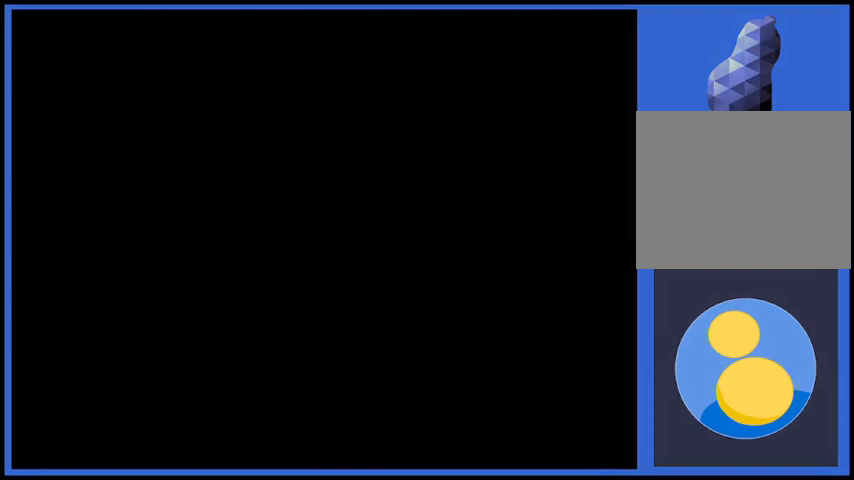
{"buttons": [], "left_stick": "center", "right_stick": "center", "events": []}
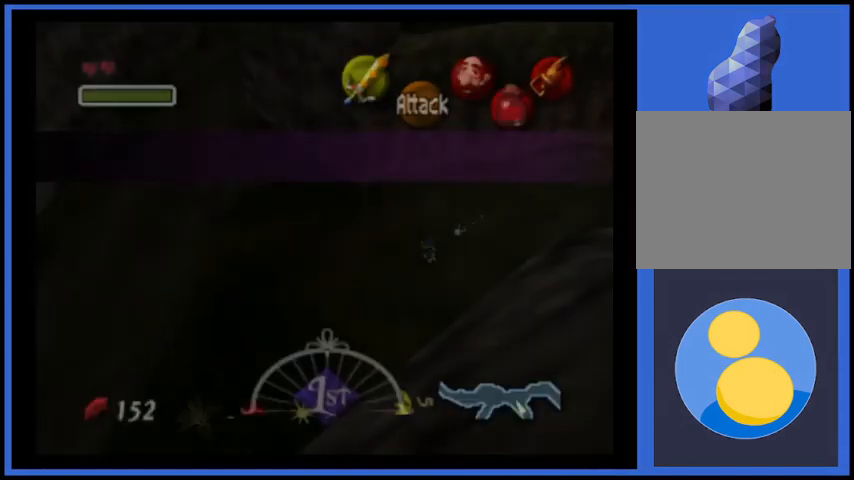
{"buttons": [], "left_stick": "down-left", "right_stick": "center", "events": [[208, "left_stick", "down-left"]]}
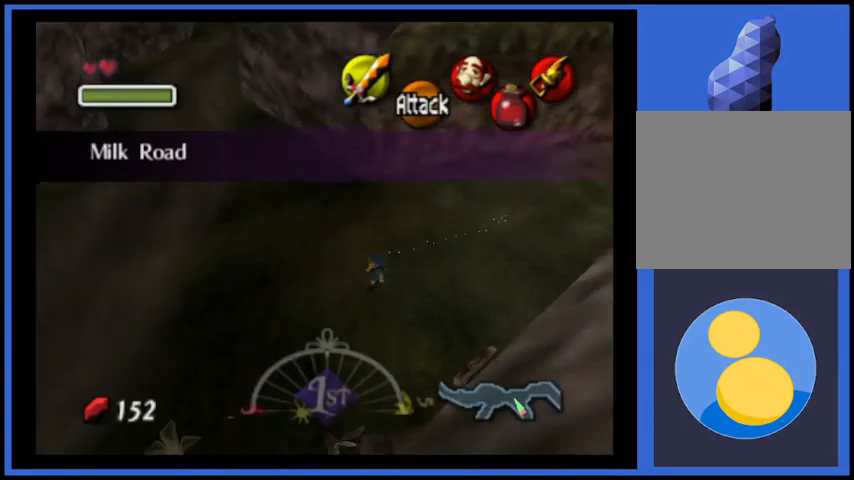
{"buttons": ["A"], "left_stick": "left", "right_stick": "center", "events": [[250, "left_stick", "left"], [501, "A", "down"]]}
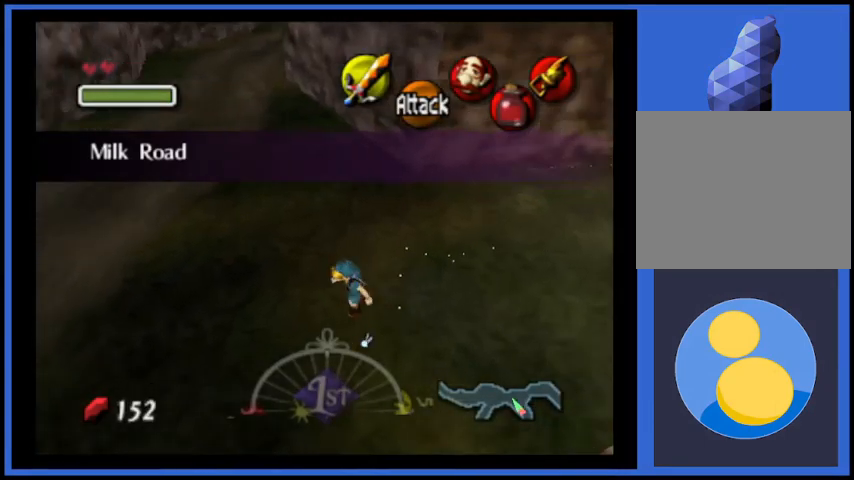
{"buttons": [], "left_stick": "left", "right_stick": "center", "events": [[375, "A", "up"]]}
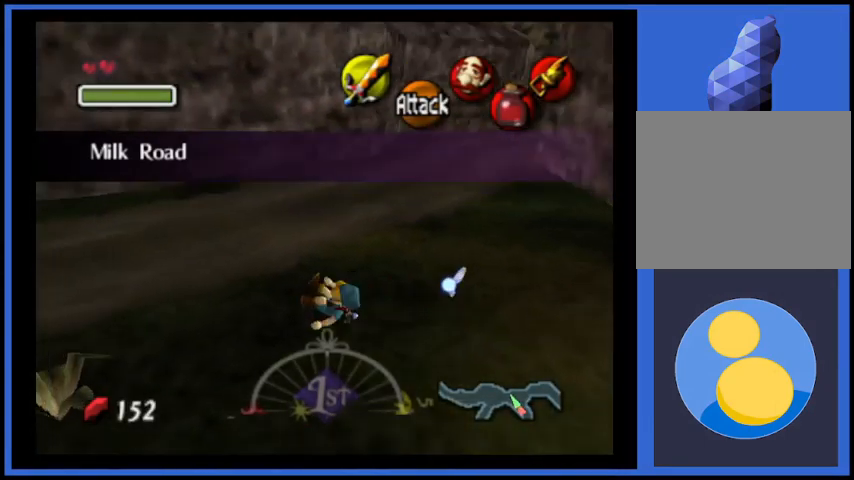
{"buttons": [], "left_stick": "left", "right_stick": "center", "events": []}
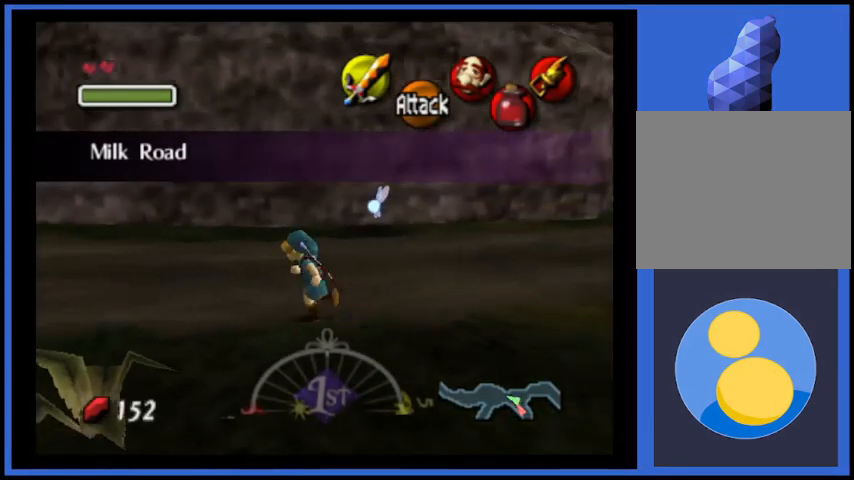
{"buttons": ["A"], "left_stick": "up-left", "right_stick": "center", "events": [[41, "left_stick", "up-left"], [83, "A", "down"]]}
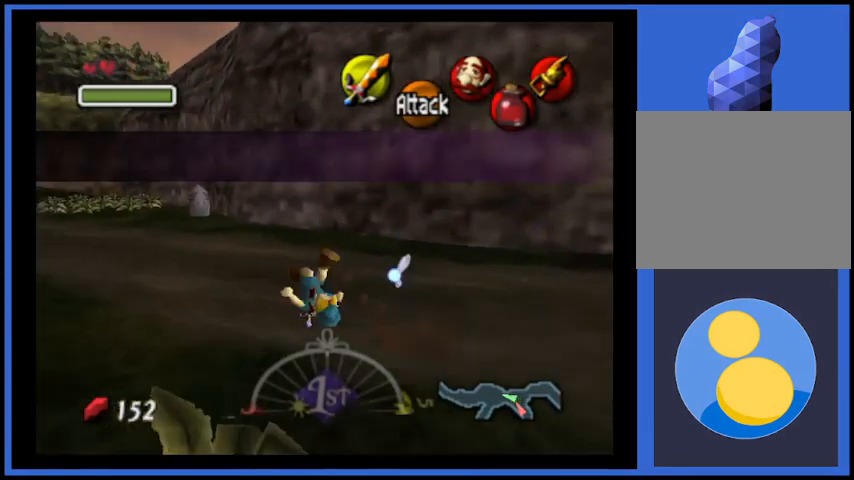
{"buttons": ["A"], "left_stick": "up", "right_stick": "center", "events": [[125, "A", "up"], [334, "left_stick", "up"], [459, "A", "down"]]}
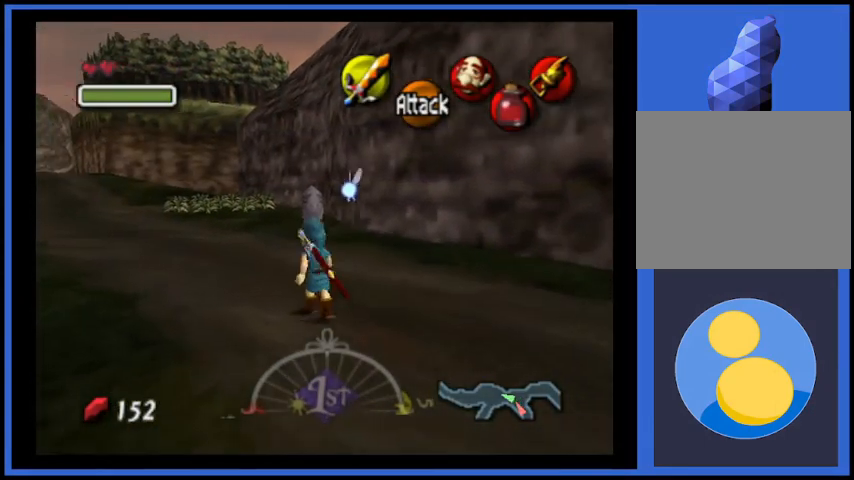
{"buttons": [], "left_stick": "up-left", "right_stick": "center", "events": [[500, "A", "up"], [500, "left_stick", "up-left"]]}
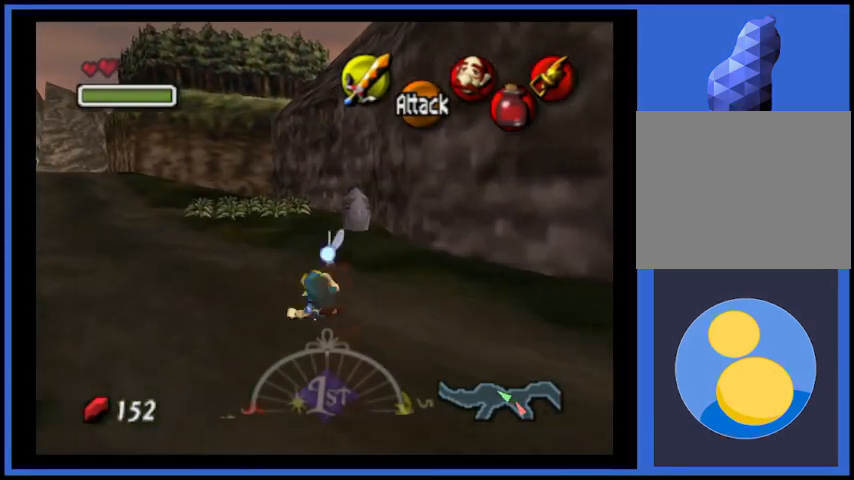
{"buttons": ["X"], "left_stick": "up", "right_stick": "center", "events": [[167, "left_stick", "up"], [459, "X", "down"]]}
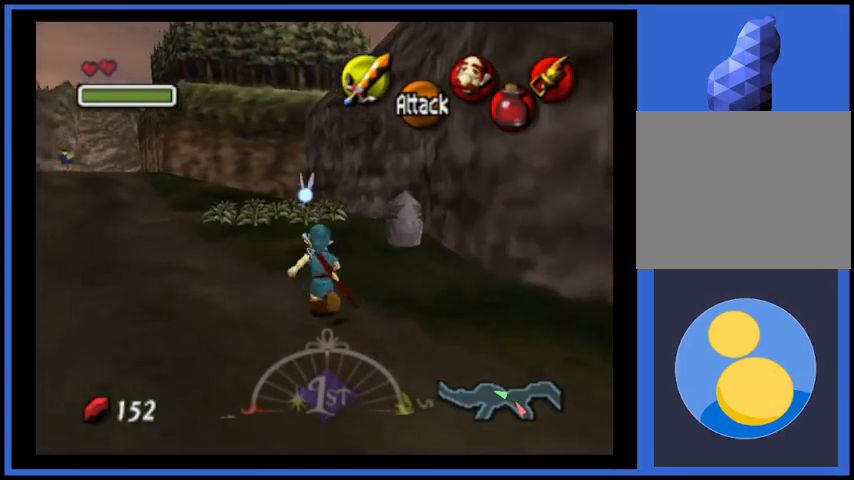
{"buttons": [], "left_stick": "up", "right_stick": "center", "events": [[41, "X", "up"]]}
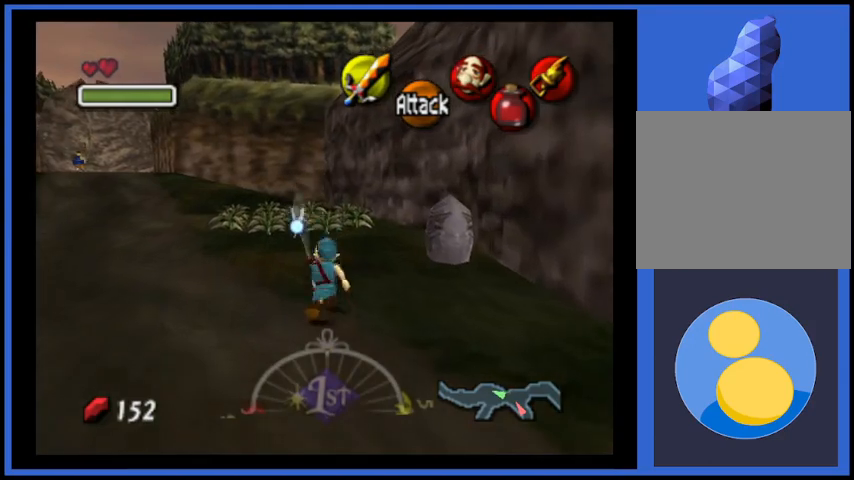
{"buttons": [], "left_stick": "up", "right_stick": "center", "events": []}